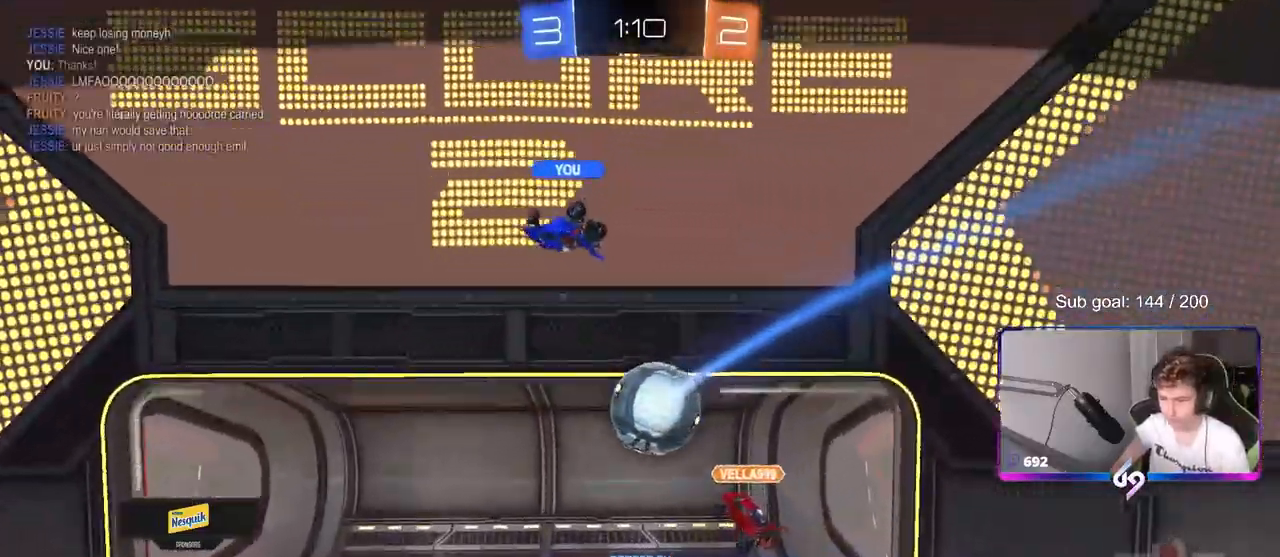
Gameplay with keyboard and mouse; each line is a JSON object with the keys and mouse buttons held at the frame after it. "events" lists presses ("down") and releases ("up") of "1", "2", "3", "4", "5", "a", "alt", "c", "caps_lock", "ctrl", "d", "e", "f", "g", "q", "r", "s", "shift", "space", "t", "tab", "v", "w", "x", "z", "mouse_left", "mouse_wheel" and "mouse_right" between this image and that frame as [ms after this image, input, new state], when the widget could be followed in between. "mouse_left", "mouse_wheel", "mouse_right" = the "left", "wheel", "right" buttons of the "mouse" list. No other keys are recorded. "wheel" means that the mouse wheel is clicked or scrolled. "mouse_move" is the direction in which the mouse moves at that frame (one of eight, or "still"), when it could be read.
{"keys": [], "mouse": [], "mouse_move": "still", "events": [[300, "mouse_right", "down"], [483, "mouse_right", "up"]]}
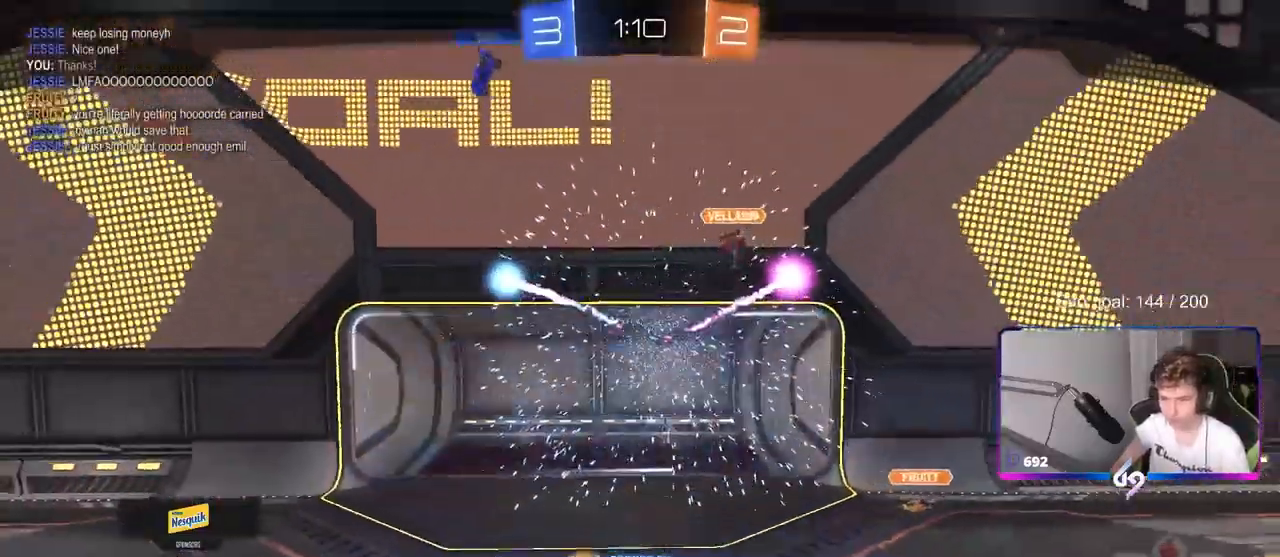
{"keys": [], "mouse": [], "mouse_move": "still", "events": []}
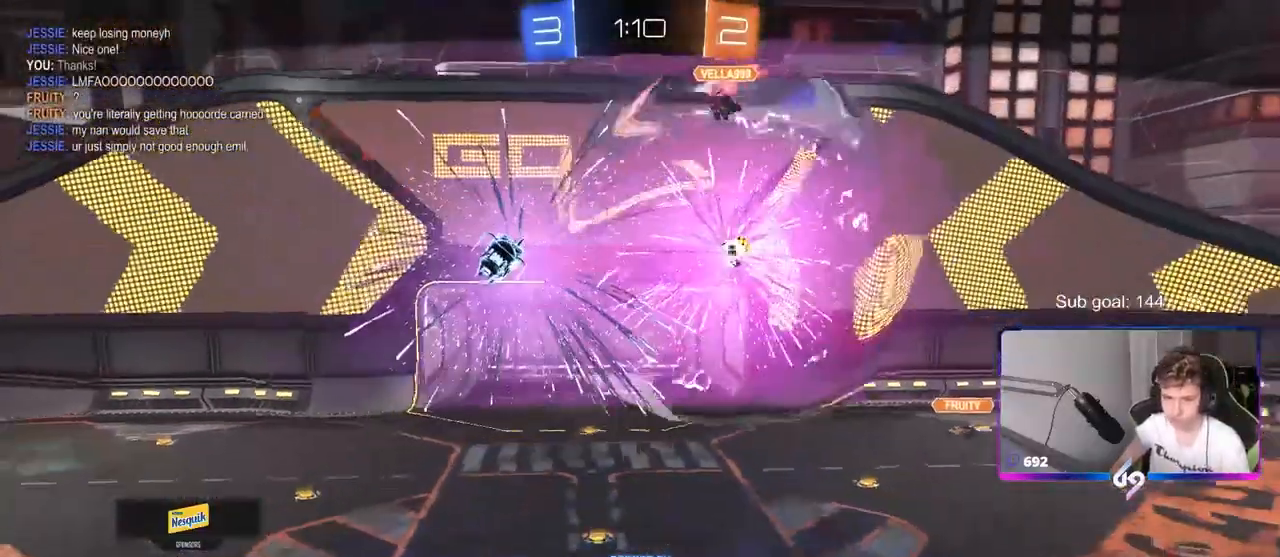
{"keys": [], "mouse": [], "mouse_move": "down-left", "events": [[183, "mouse_wheel", "down"], [383, "mouse_wheel", "up"]]}
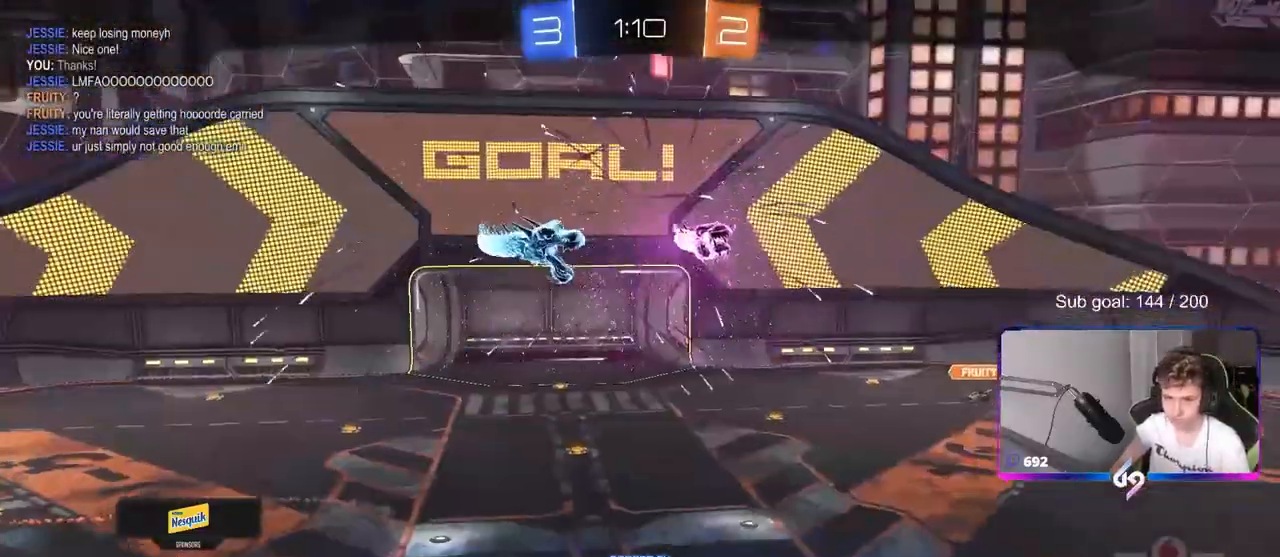
{"keys": ["tab"], "mouse": [], "mouse_move": "still", "events": [[450, "tab", "down"]]}
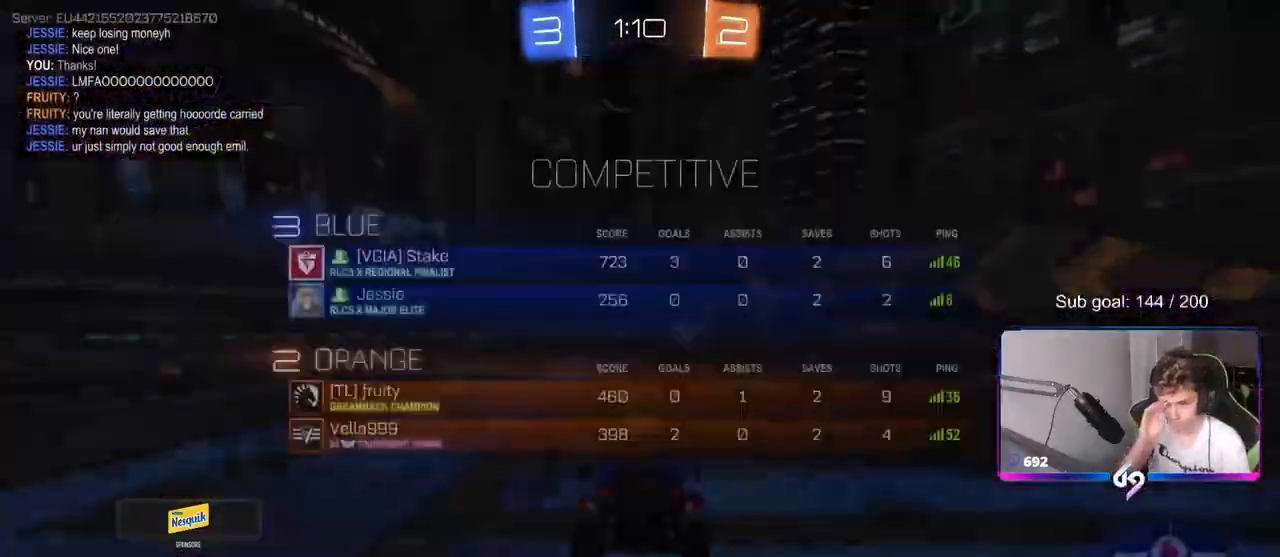
{"keys": [], "mouse": [], "mouse_move": "still", "events": [[233, "tab", "up"]]}
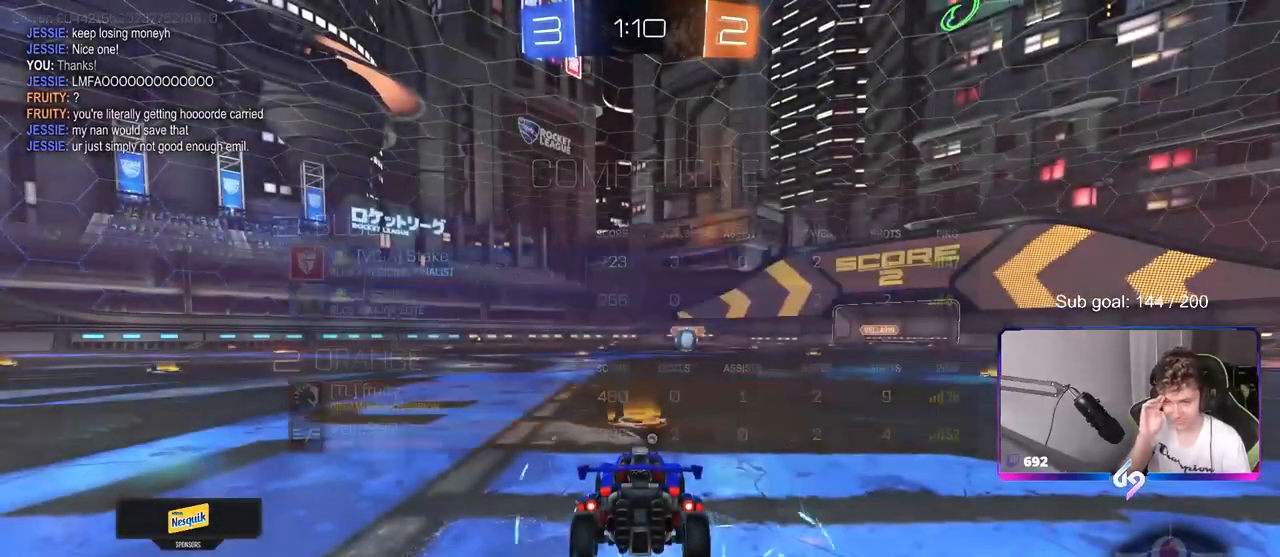
{"keys": [], "mouse": [], "mouse_move": "still", "events": []}
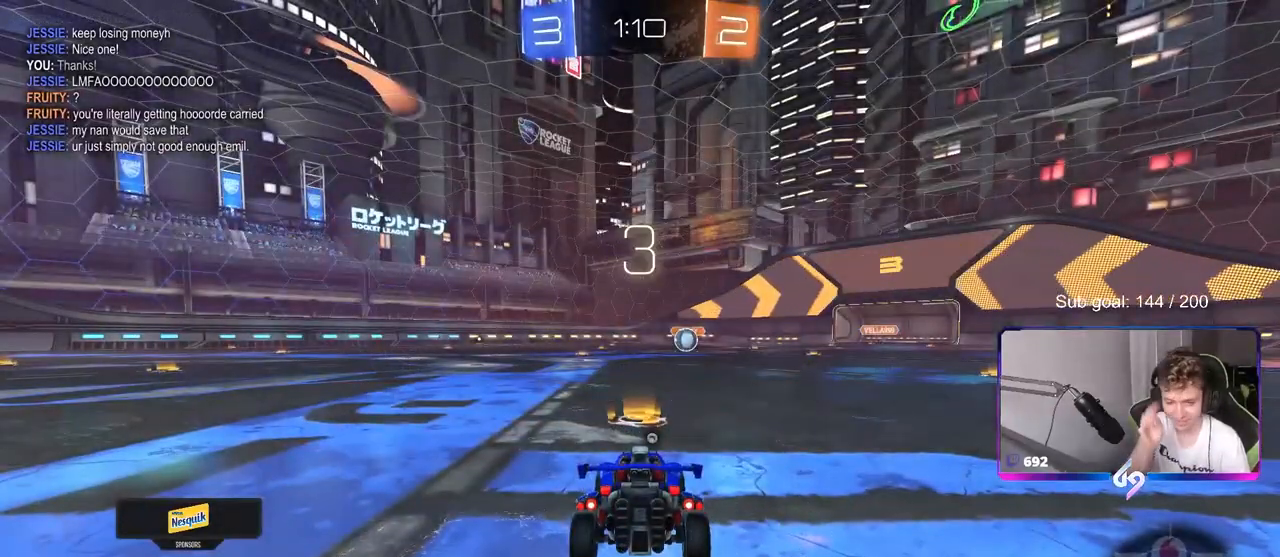
{"keys": [], "mouse": [], "mouse_move": "still", "events": [[50, "tab", "down"], [367, "tab", "up"]]}
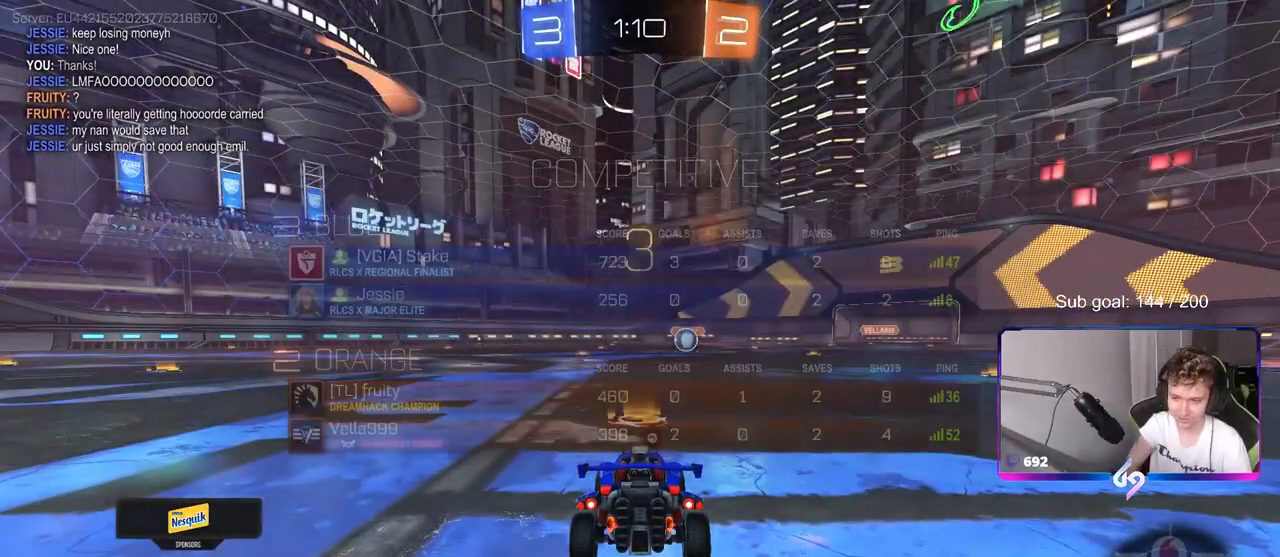
{"keys": ["tab"], "mouse": [], "mouse_move": "still", "events": [[233, "tab", "down"]]}
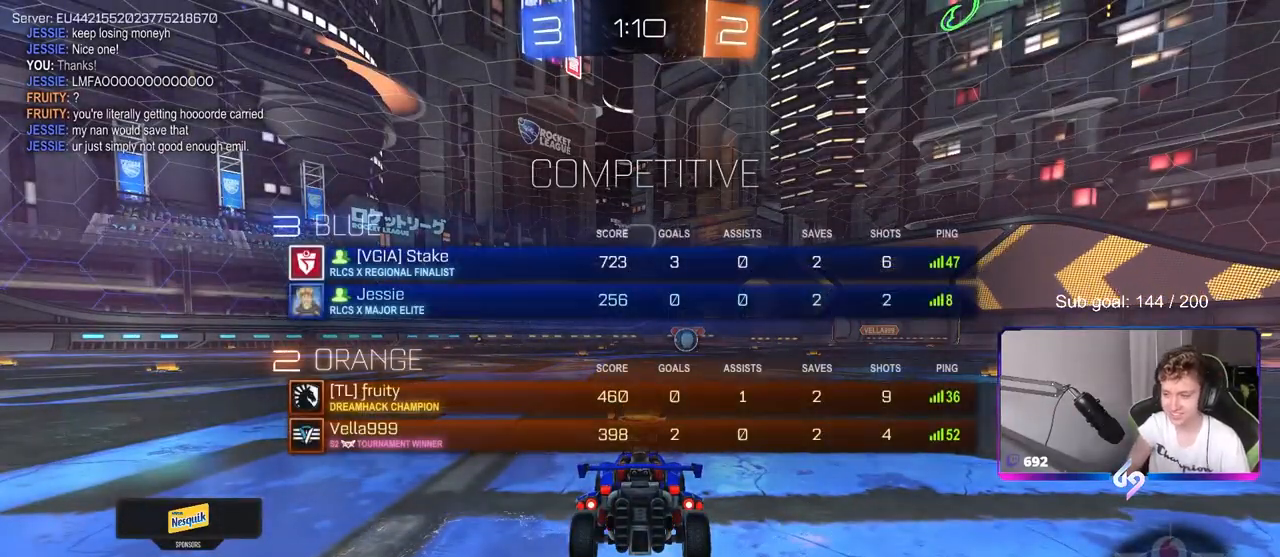
{"keys": ["3"], "mouse": [], "mouse_move": "still", "events": [[117, "tab", "up"], [483, "3", "down"]]}
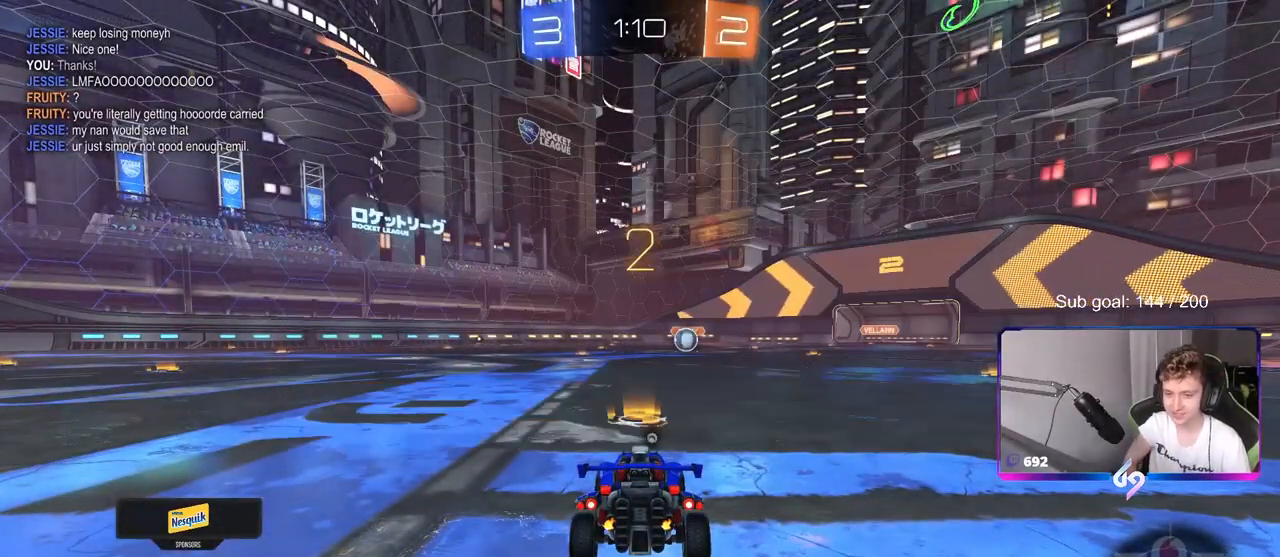
{"keys": ["space", "tab"], "mouse": [], "mouse_move": "right", "events": [[83, "1", "down"], [83, "3", "up"], [183, "1", "up"], [317, "tab", "down"], [500, "space", "down"]]}
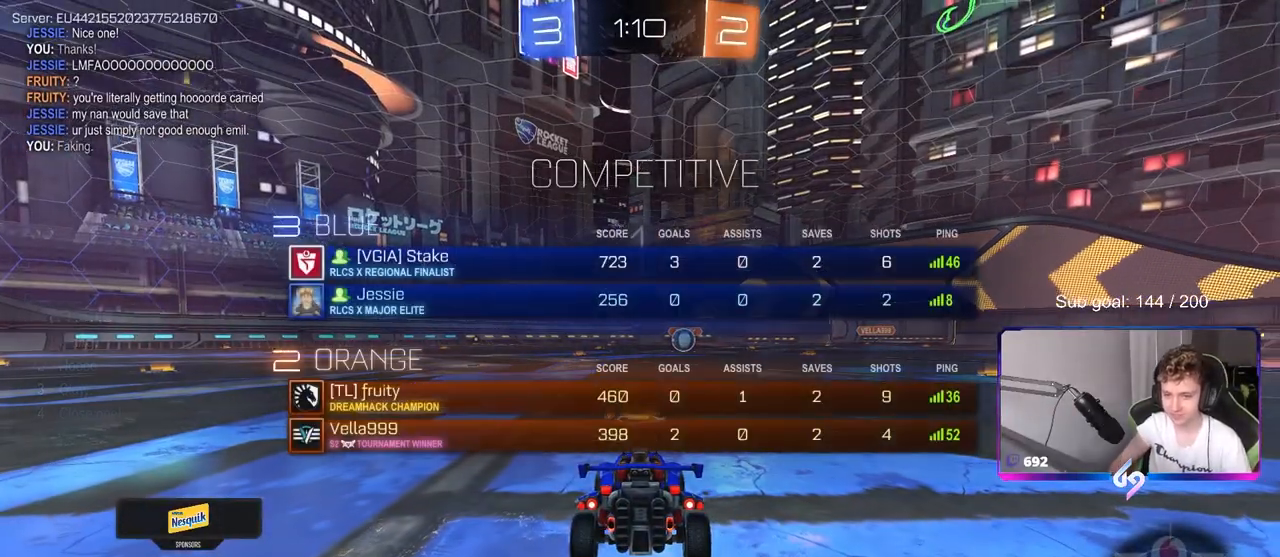
{"keys": ["w"], "mouse": ["left"], "mouse_move": "up", "events": [[200, "space", "up"], [383, "mouse_left", "down"], [383, "tab", "up"], [383, "w", "down"]]}
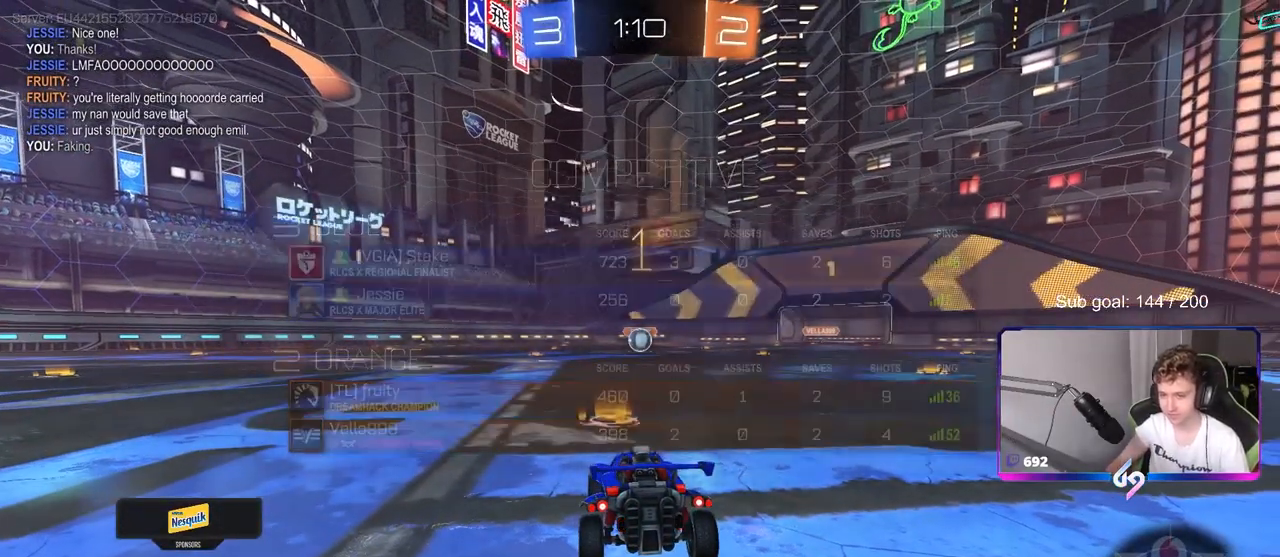
{"keys": ["a", "s", "shift"], "mouse": ["left"], "mouse_move": "still", "events": [[200, "a", "down"], [200, "mouse_left", "up"], [200, "mouse_right", "down"], [200, "shift", "down"], [250, "mouse_left", "down"], [250, "w", "up"], [300, "s", "down"], [383, "mouse_right", "up"]]}
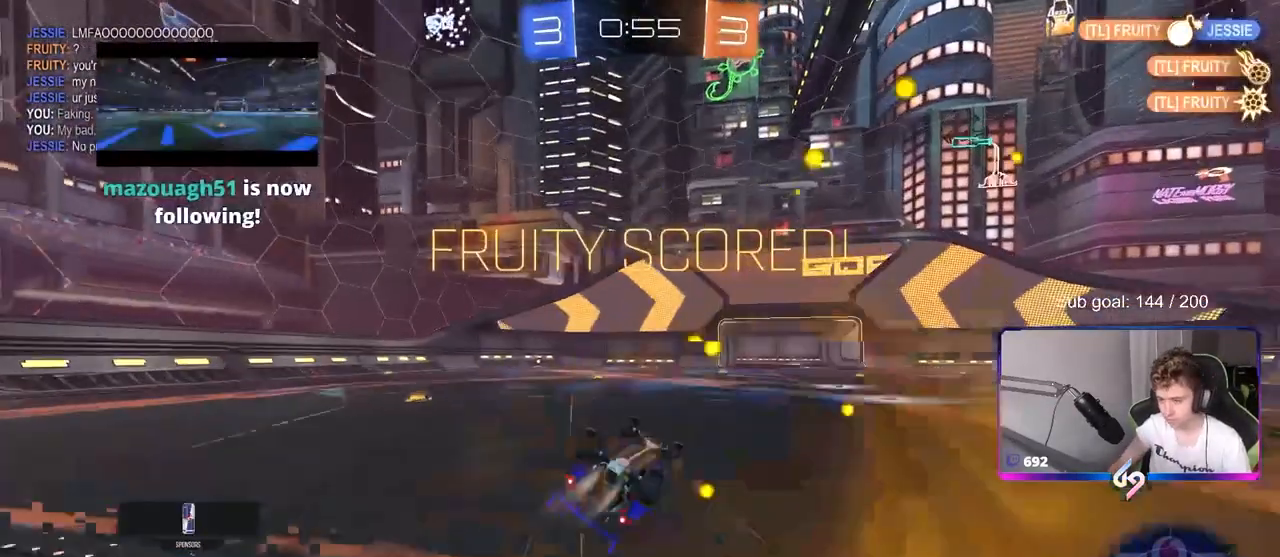
{"keys": ["a", "shift"], "mouse": [], "mouse_move": "still", "events": [[217, "s", "up"], [317, "s", "down"], [450, "mouse_left", "up"], [500, "s", "up"]]}
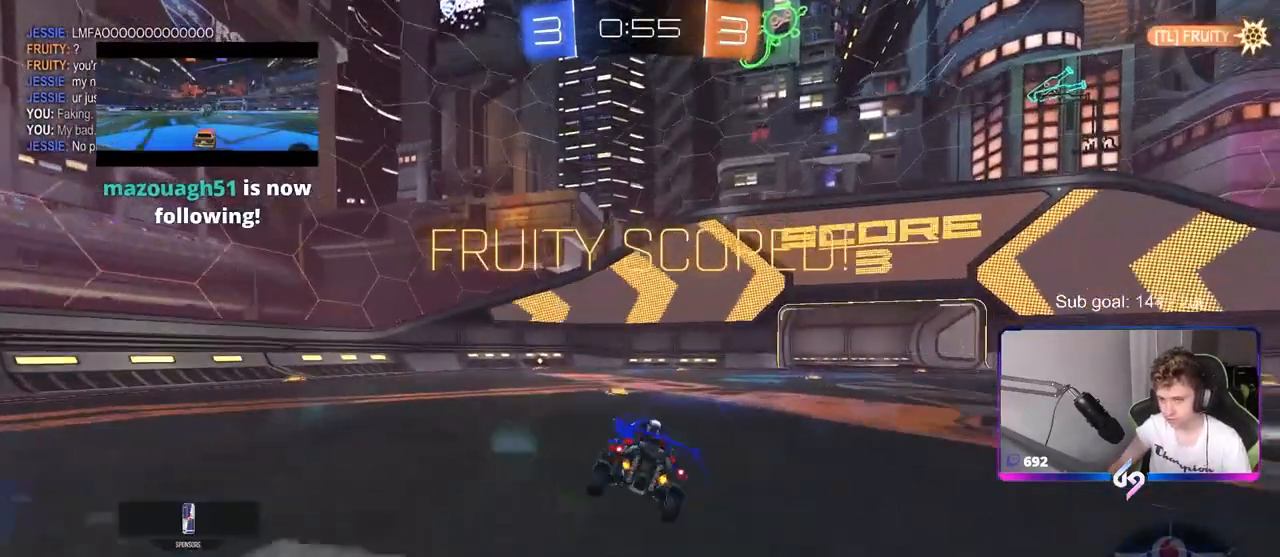
{"keys": ["a", "s", "shift"], "mouse": ["left", "right"], "mouse_move": "down-left", "events": [[50, "a", "up"], [183, "a", "down"], [183, "shift", "up"], [283, "mouse_right", "down"], [283, "w", "down"], [333, "mouse_right", "up"], [333, "shift", "down"], [417, "mouse_left", "down"], [417, "mouse_right", "down"], [417, "w", "up"], [467, "s", "down"]]}
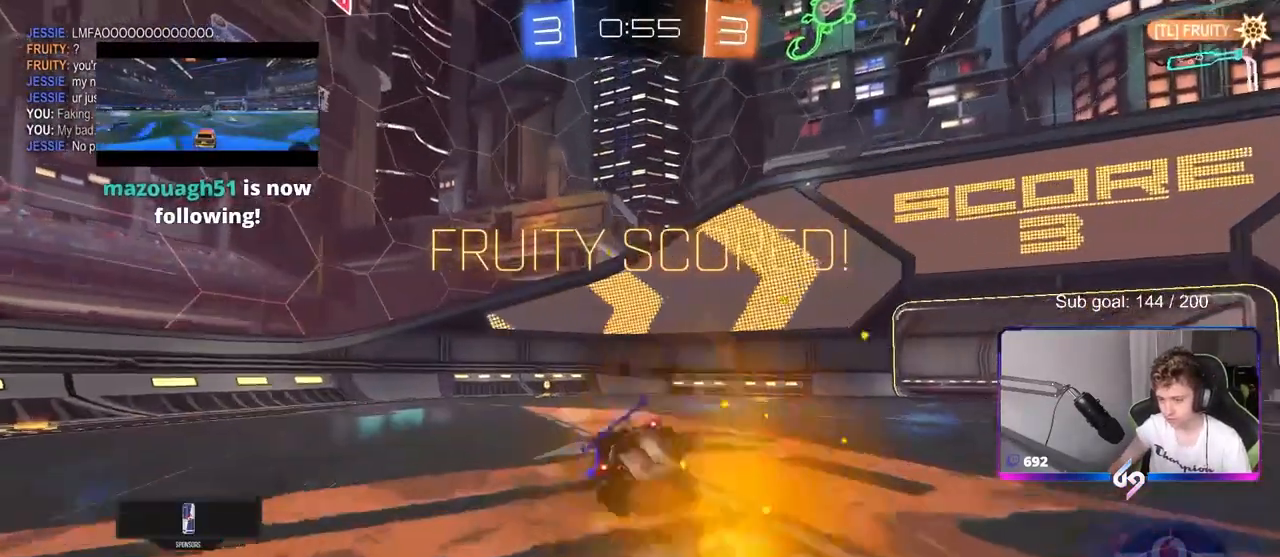
{"keys": ["tab"], "mouse": [], "mouse_move": "still", "events": [[67, "mouse_right", "up"], [150, "mouse_left", "up"], [150, "shift", "up"], [200, "a", "up"], [250, "s", "up"], [483, "tab", "down"]]}
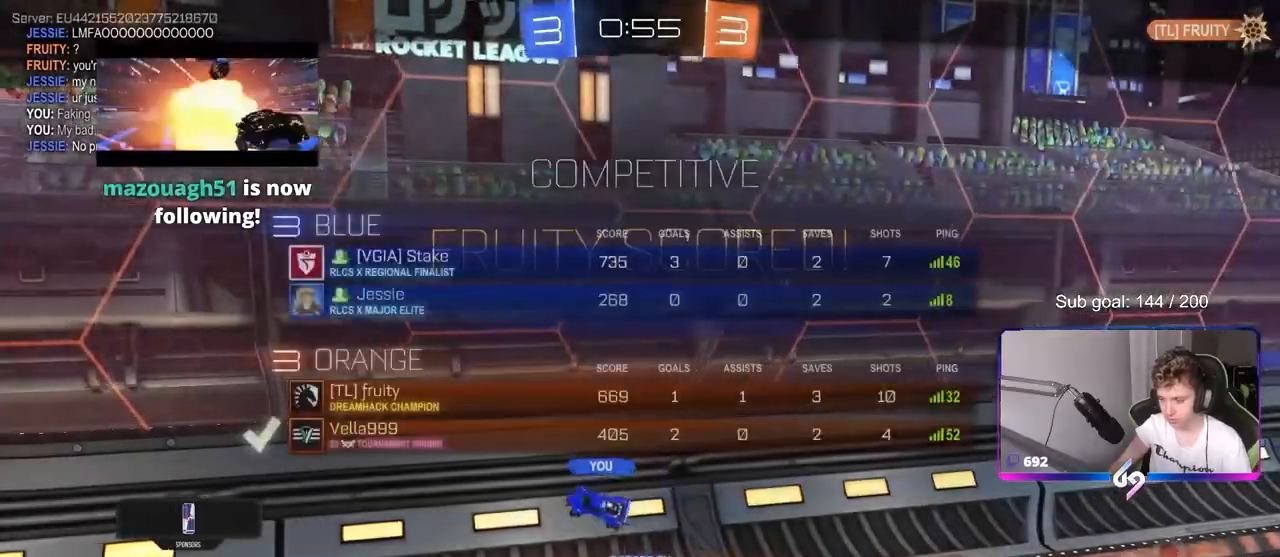
{"keys": [], "mouse": [], "mouse_move": "still", "events": [[117, "tab", "up"]]}
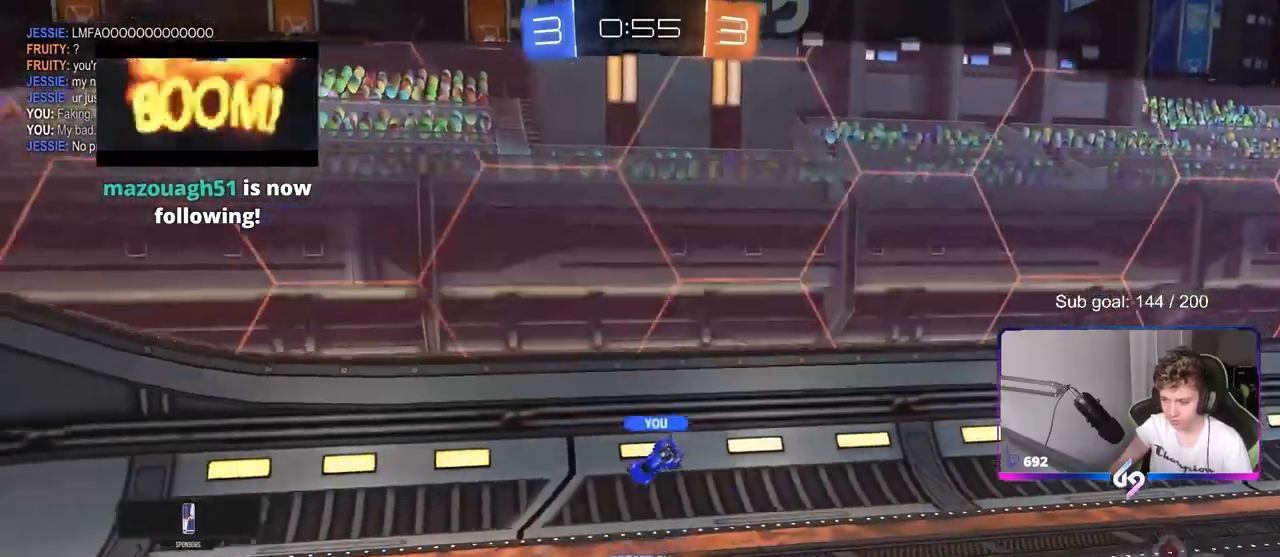
{"keys": [], "mouse": [], "mouse_move": "up", "events": []}
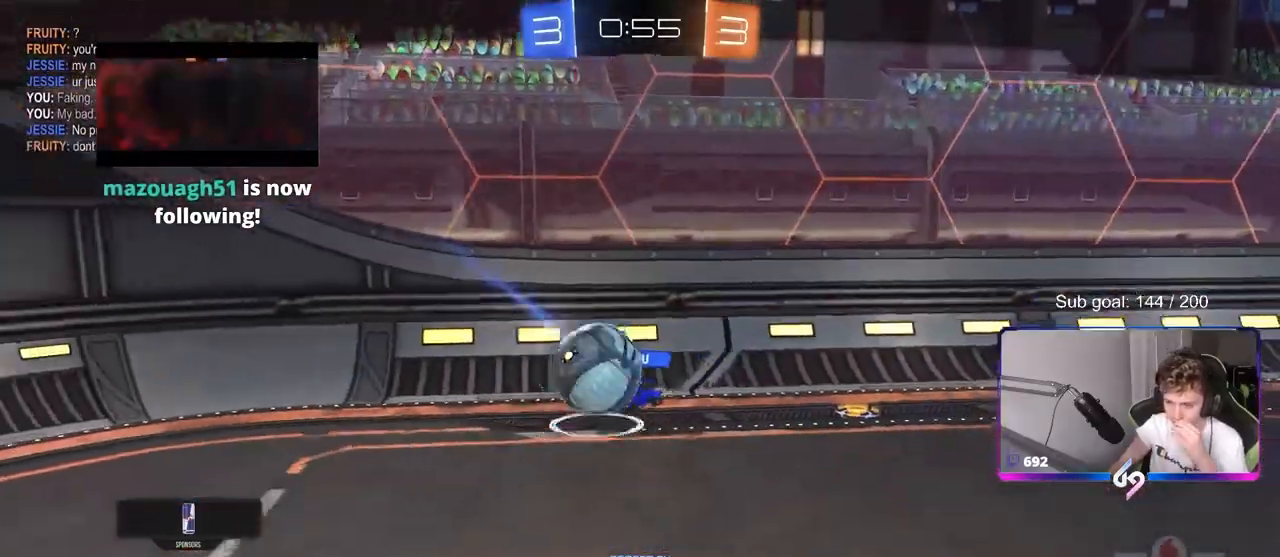
{"keys": [], "mouse": [], "mouse_move": "still", "events": []}
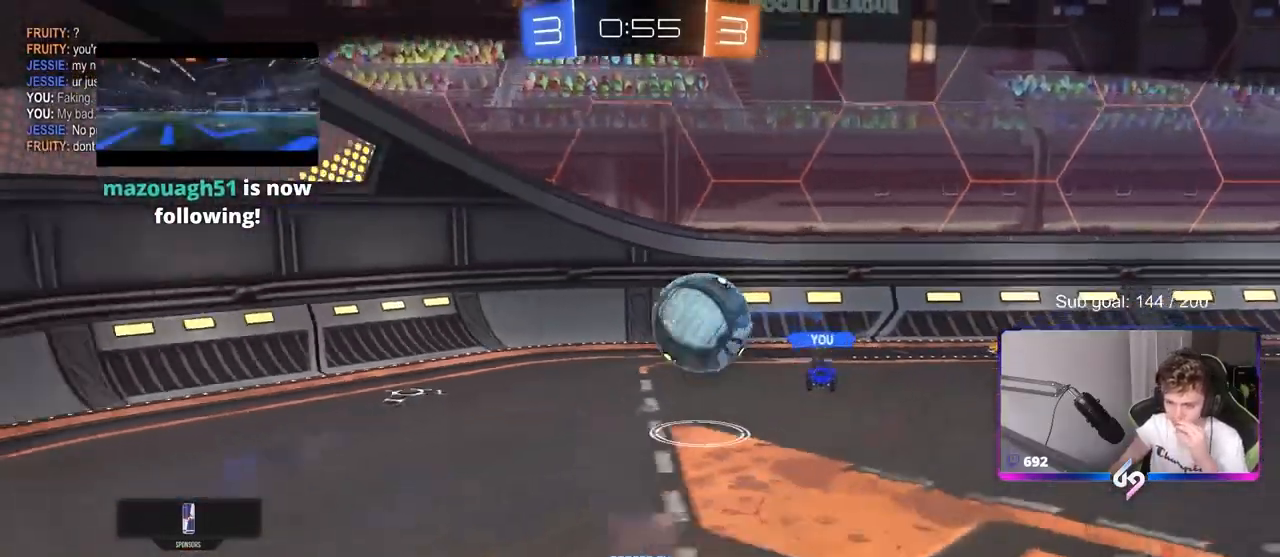
{"keys": [], "mouse": [], "mouse_move": "still", "events": [[117, "mouse_right", "down"], [317, "mouse_right", "up"]]}
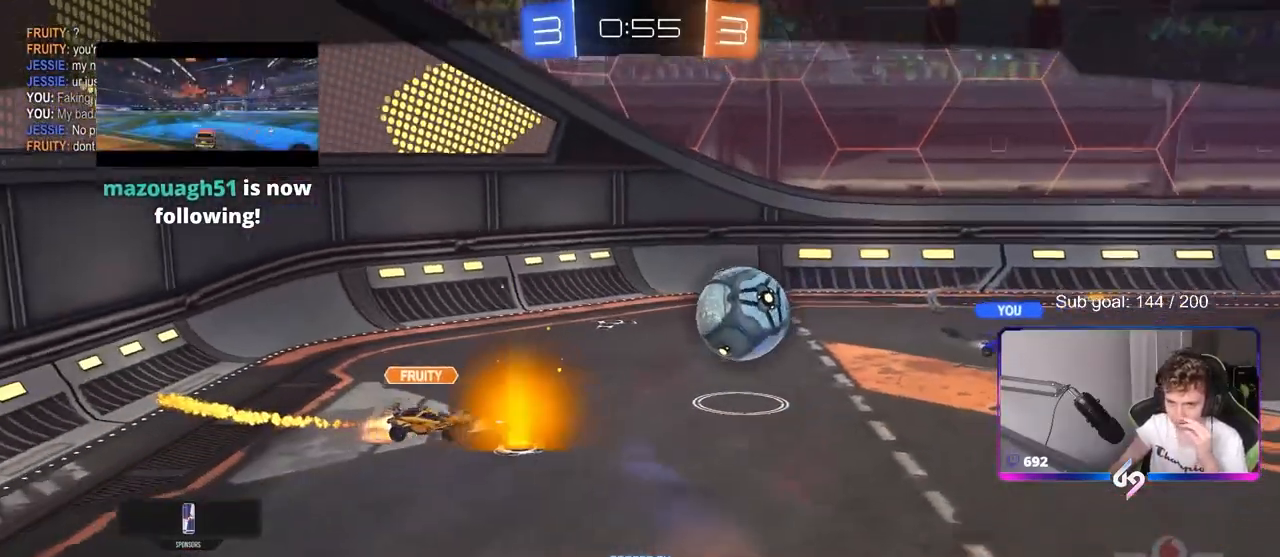
{"keys": [], "mouse": [], "mouse_move": "still", "events": [[183, "mouse_right", "down"], [417, "mouse_right", "up"]]}
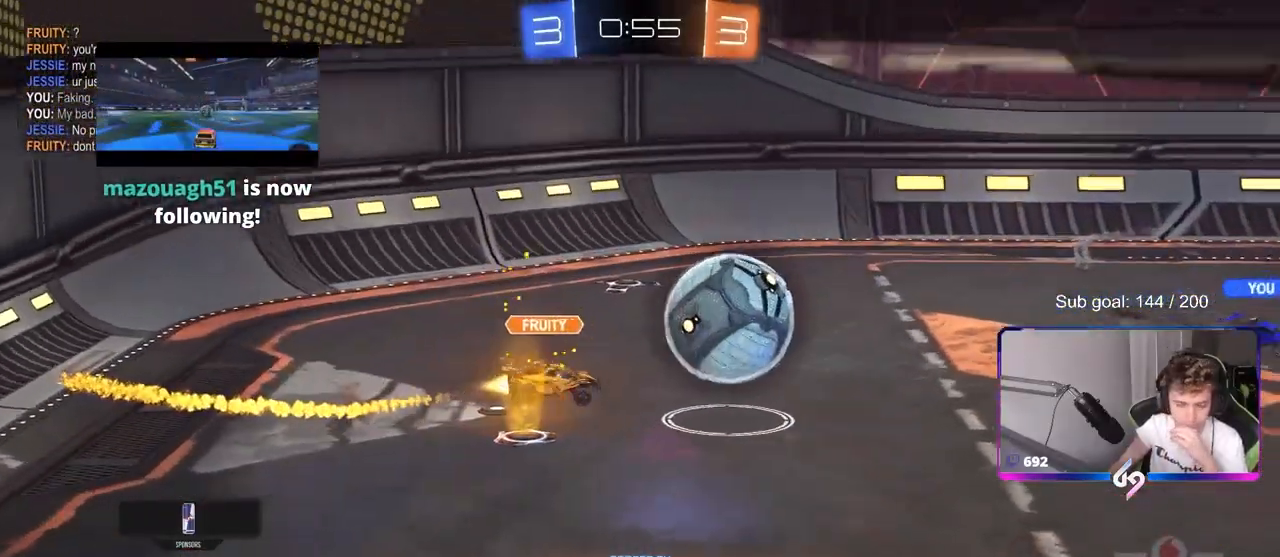
{"keys": [], "mouse": [], "mouse_move": "up", "events": [[100, "mouse_right", "down"], [333, "mouse_right", "up"]]}
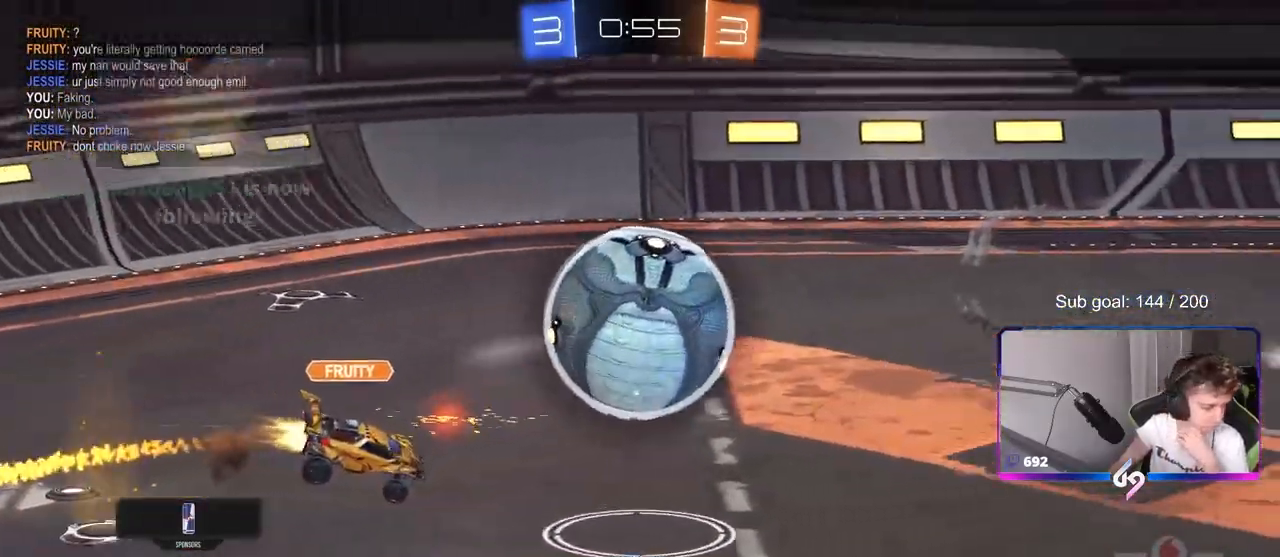
{"keys": [], "mouse": [], "mouse_move": "still", "events": []}
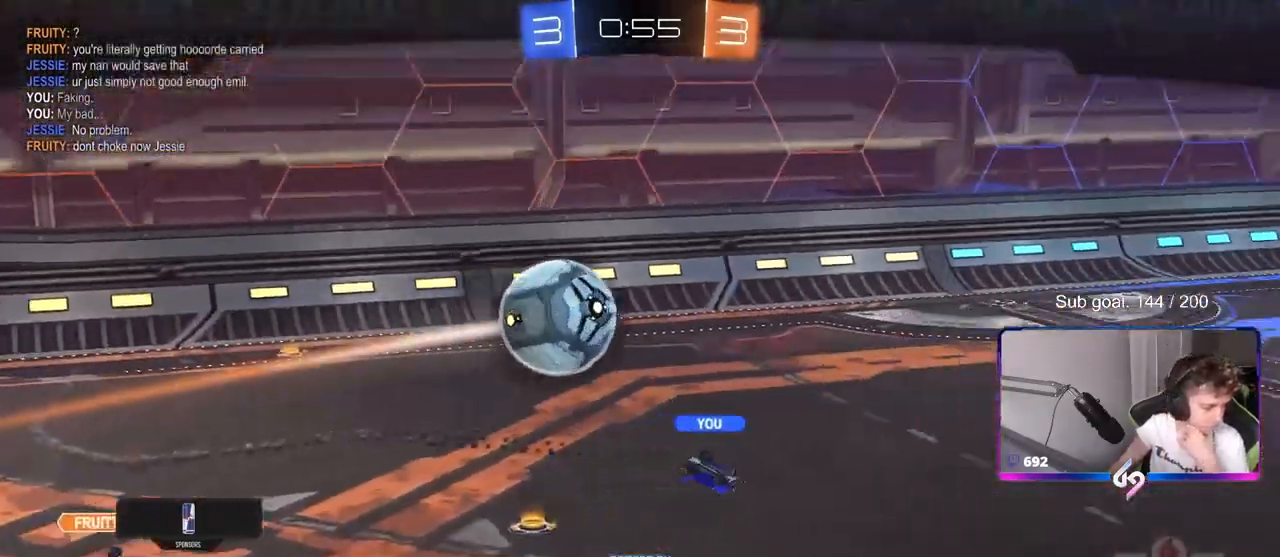
{"keys": [], "mouse": [], "mouse_move": "still", "events": []}
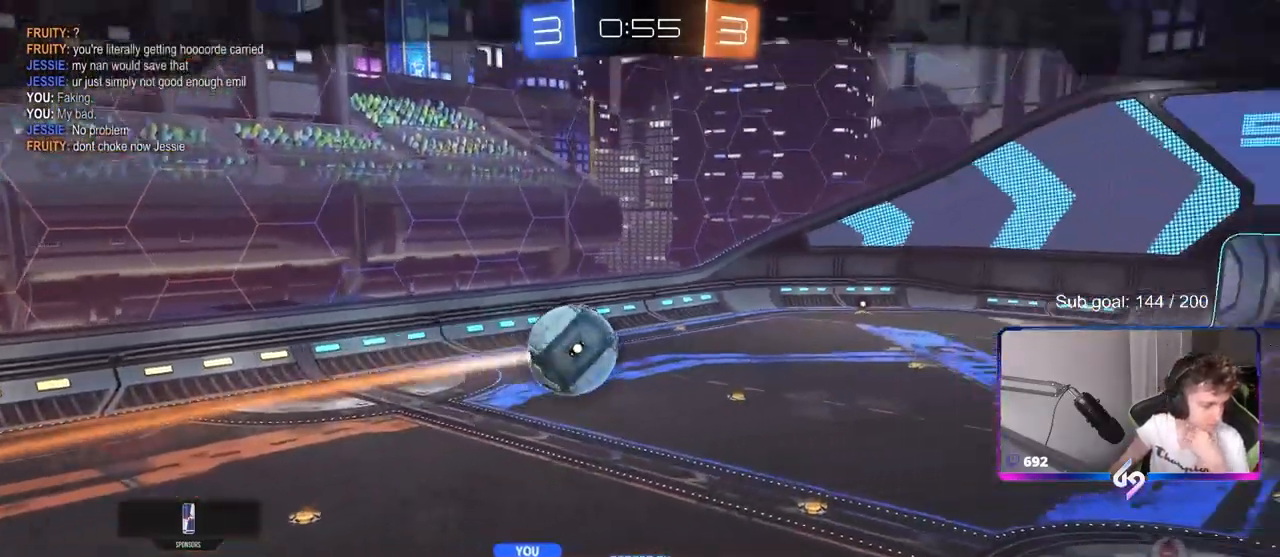
{"keys": [], "mouse": [], "mouse_move": "still", "events": []}